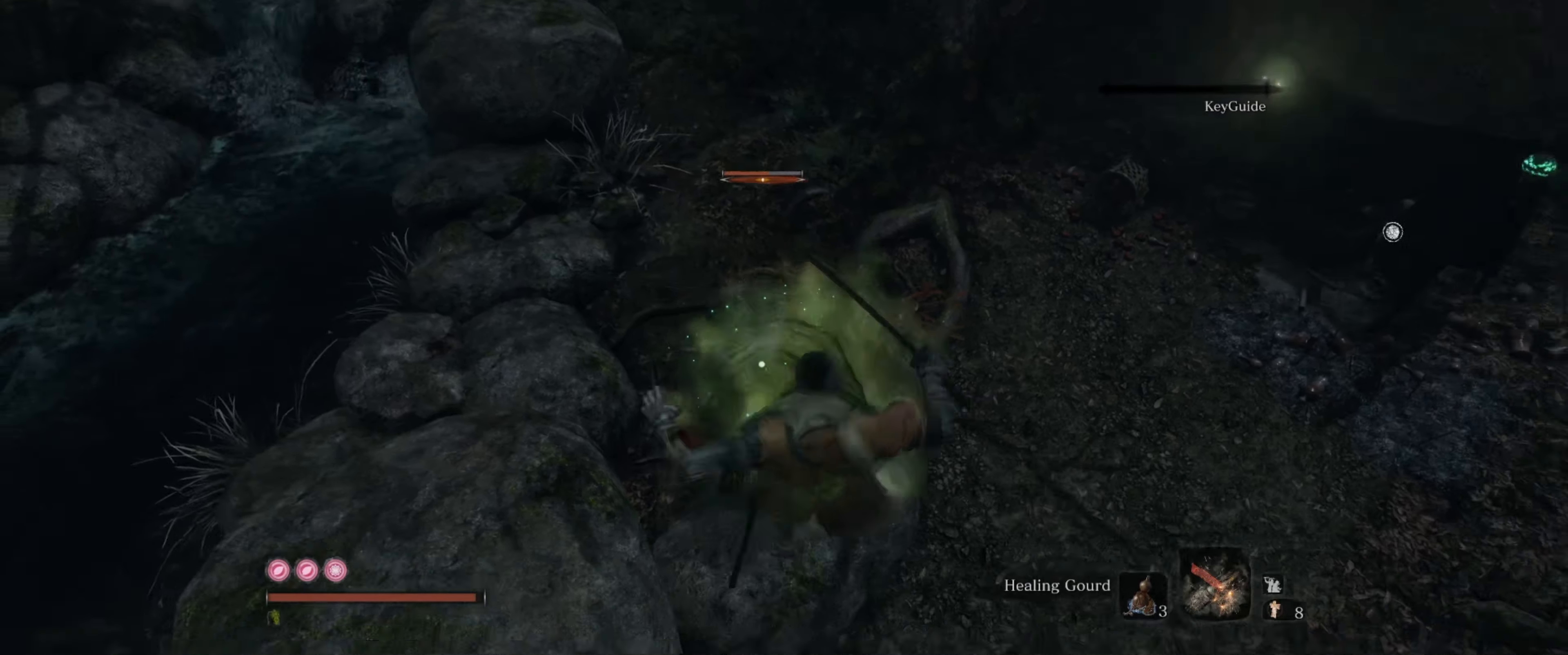
Gameplay with a controller (Xbox layout); each line is a JSON object with the inputs held at the frame after it. "events" lists button and stick changes between this image and that frame as [ms after this image, input, new state], when the widget could be followed in between. Not read: L1 L3 R1 R3.
{"buttons": [], "left_stick": "down-left", "right_stick": "center", "events": [[100, "left_stick", "down-left"]]}
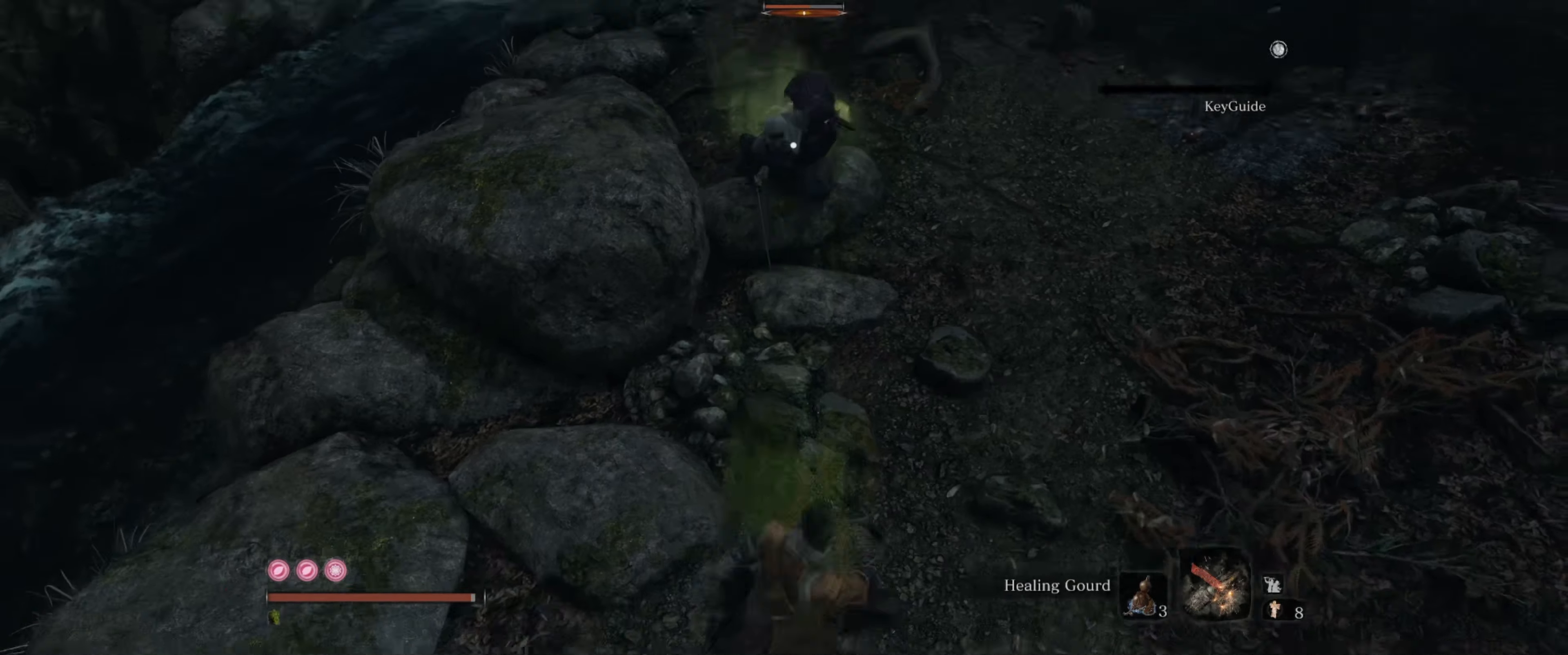
{"buttons": ["A"], "left_stick": "down-left", "right_stick": "center", "events": [[83, "A", "down"], [183, "A", "up"], [466, "A", "down"]]}
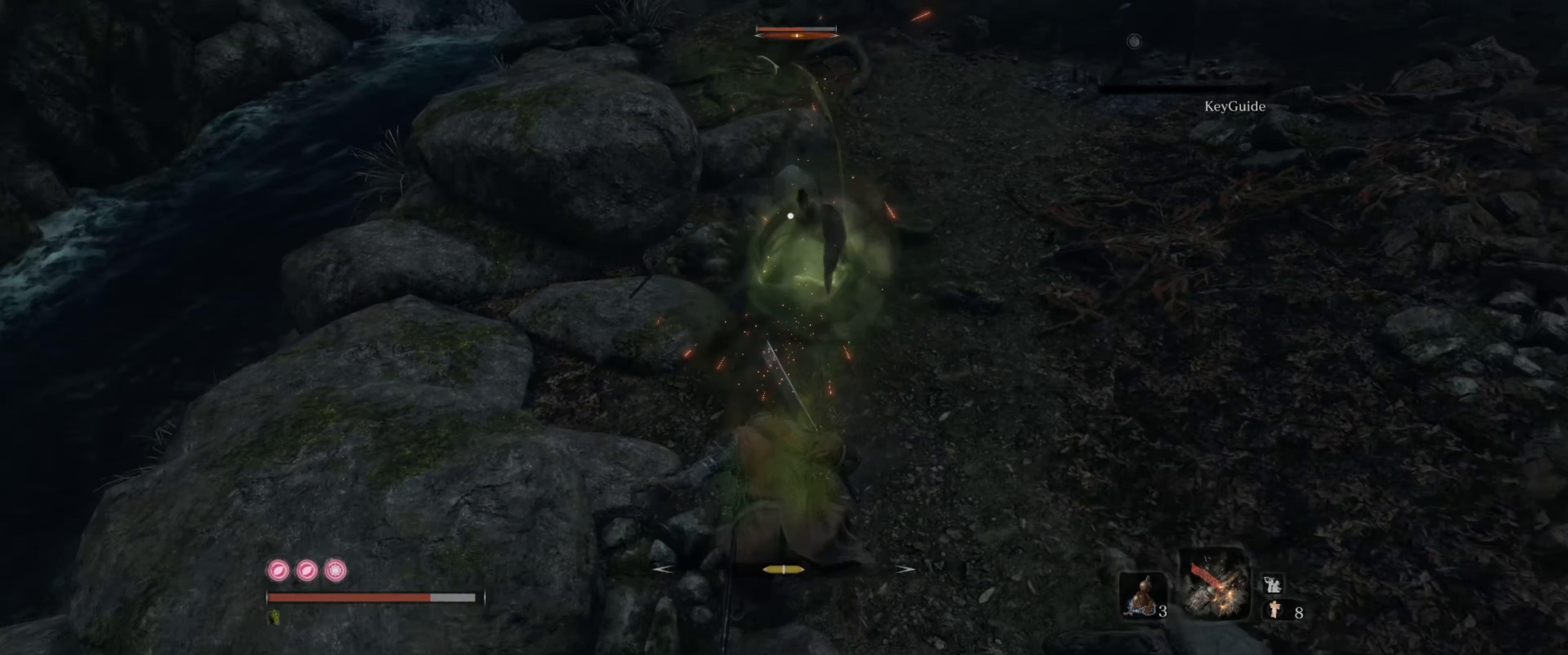
{"buttons": [], "left_stick": "down-left", "right_stick": "center", "events": [[66, "A", "up"], [116, "A", "down"], [200, "A", "up"], [250, "A", "down"], [350, "A", "up"], [400, "A", "down"], [466, "A", "up"]]}
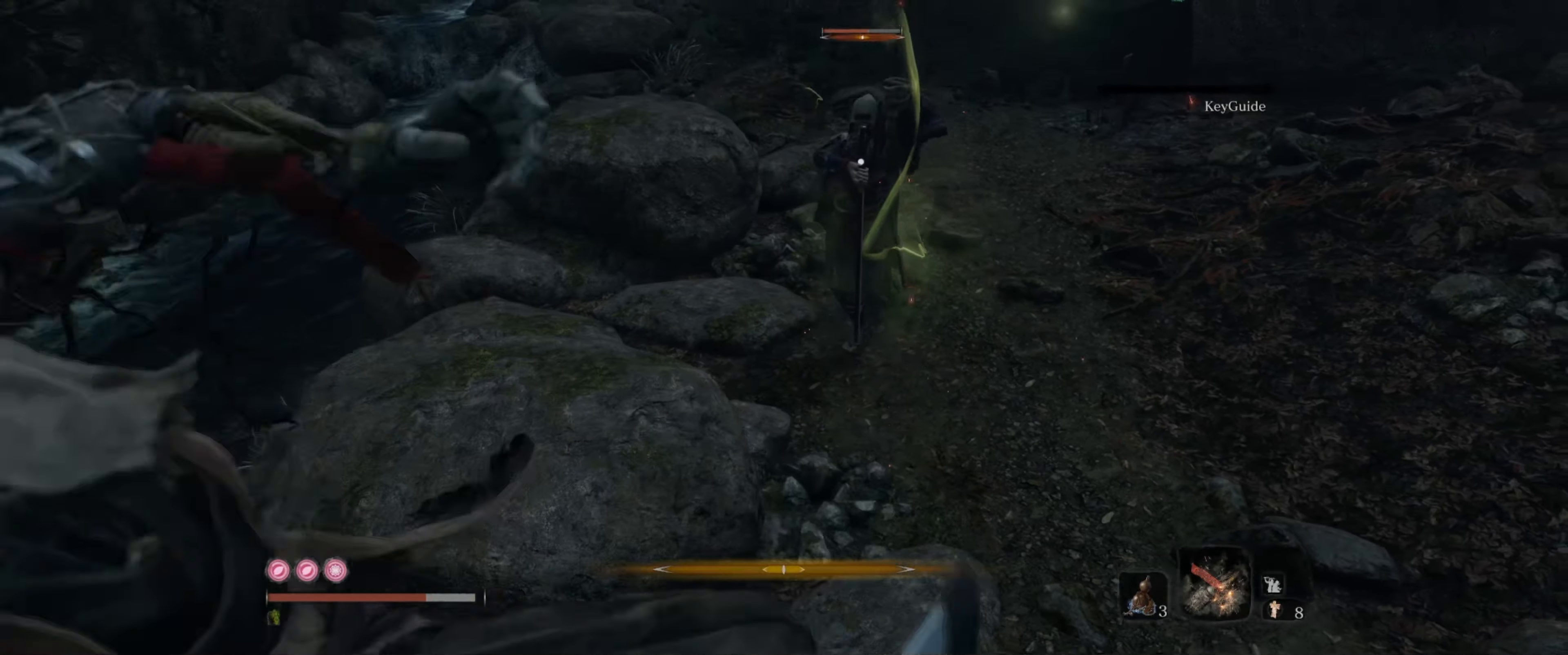
{"buttons": [], "left_stick": "left", "right_stick": "center", "events": [[466, "left_stick", "left"]]}
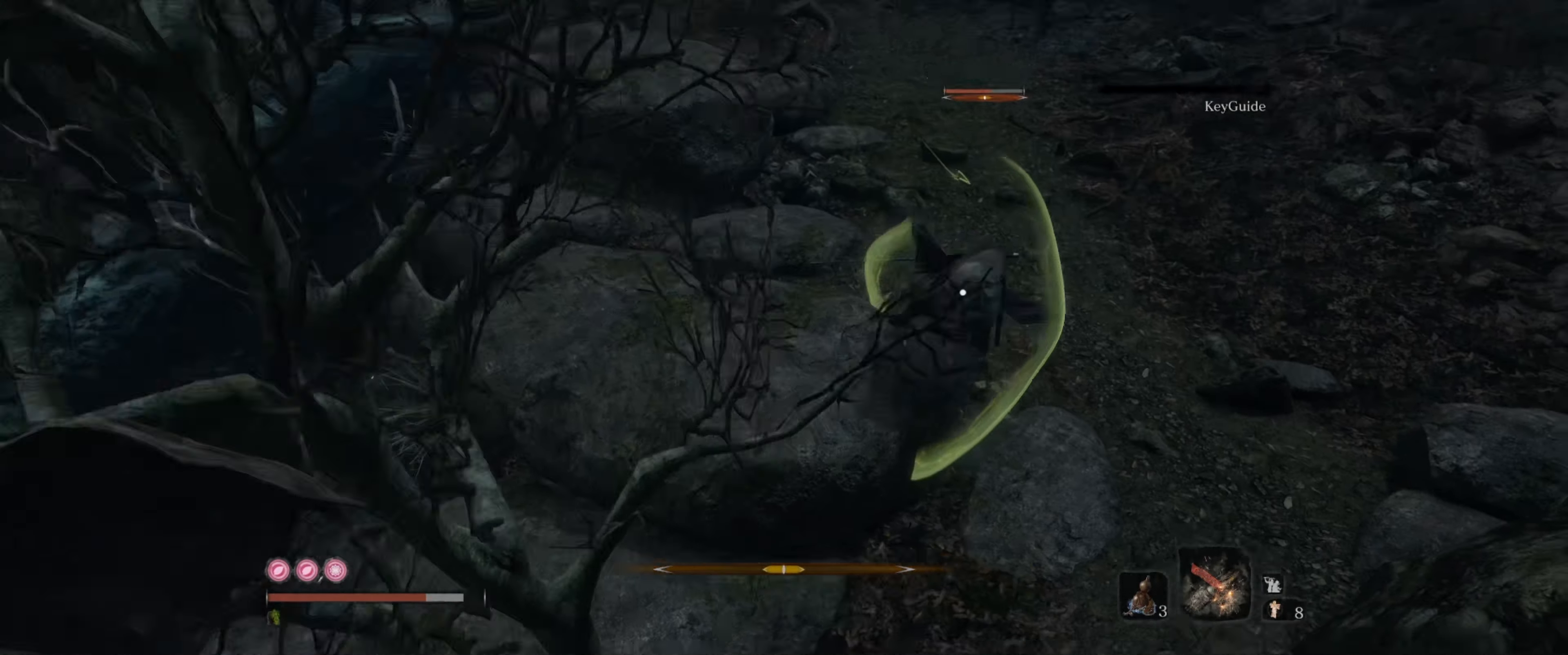
{"buttons": [], "left_stick": "up", "right_stick": "center", "events": [[233, "left_stick", "up-left"], [416, "left_stick", "up"]]}
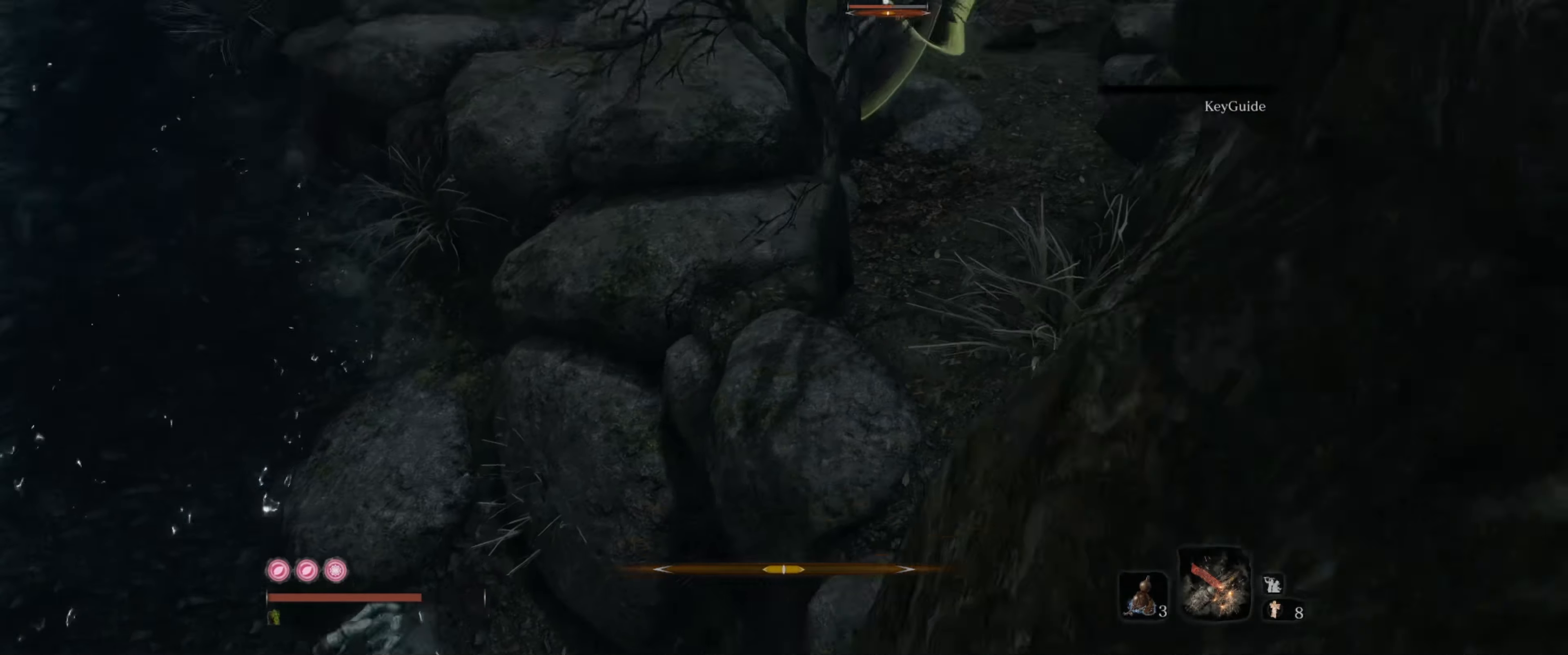
{"buttons": [], "left_stick": "up-left", "right_stick": "center", "events": [[266, "left_stick", "up-left"]]}
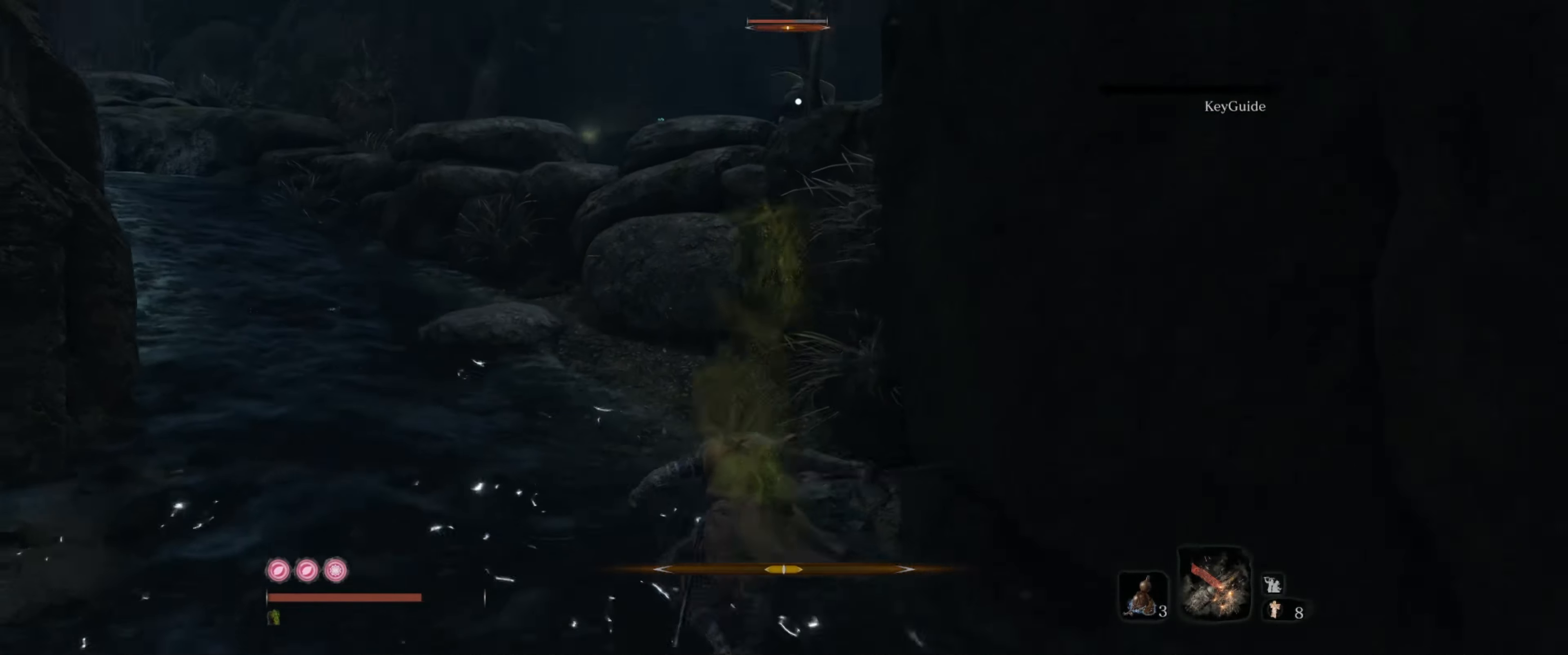
{"buttons": [], "left_stick": "up-left", "right_stick": "center", "events": []}
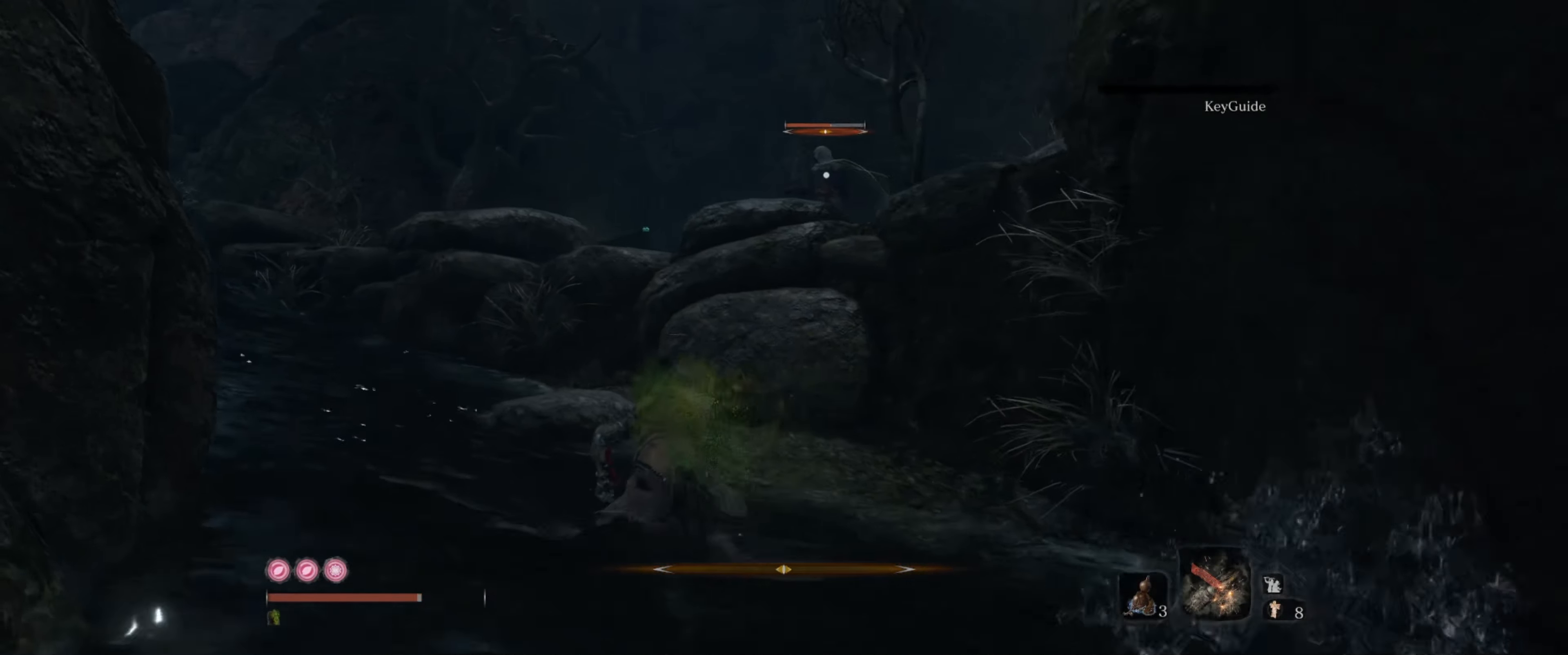
{"buttons": [], "left_stick": "up-left", "right_stick": "center", "events": []}
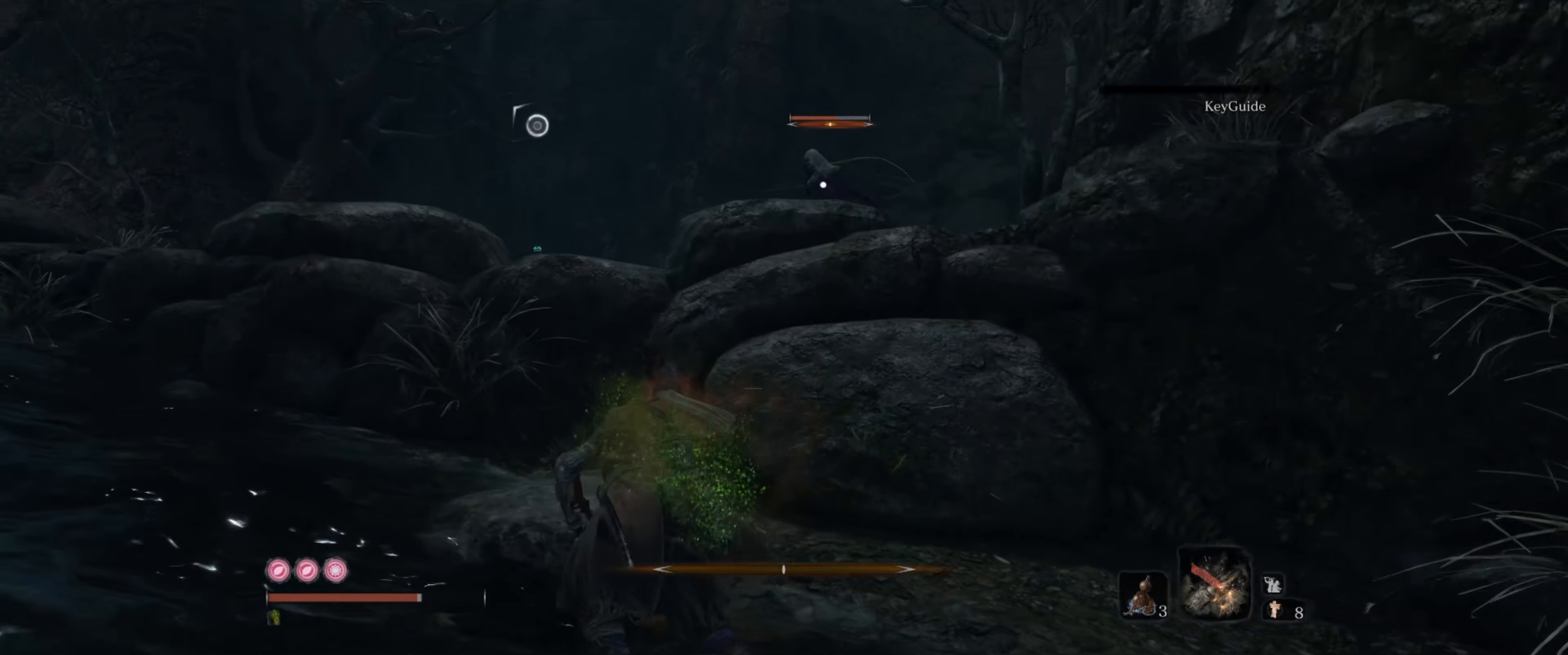
{"buttons": ["A"], "left_stick": "up", "right_stick": "center", "events": [[367, "A", "down"], [383, "left_stick", "up"]]}
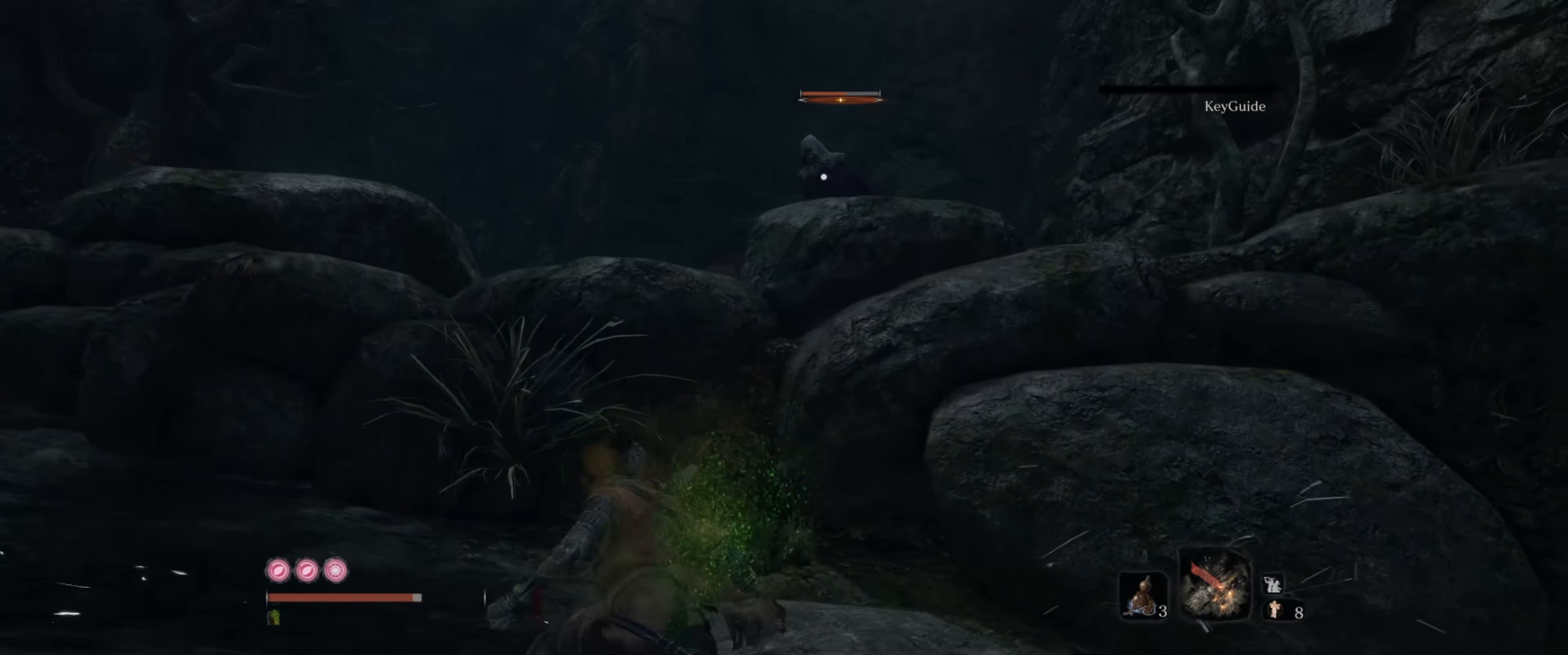
{"buttons": [], "left_stick": "up-left", "right_stick": "center", "events": [[33, "A", "up"], [450, "left_stick", "up-left"]]}
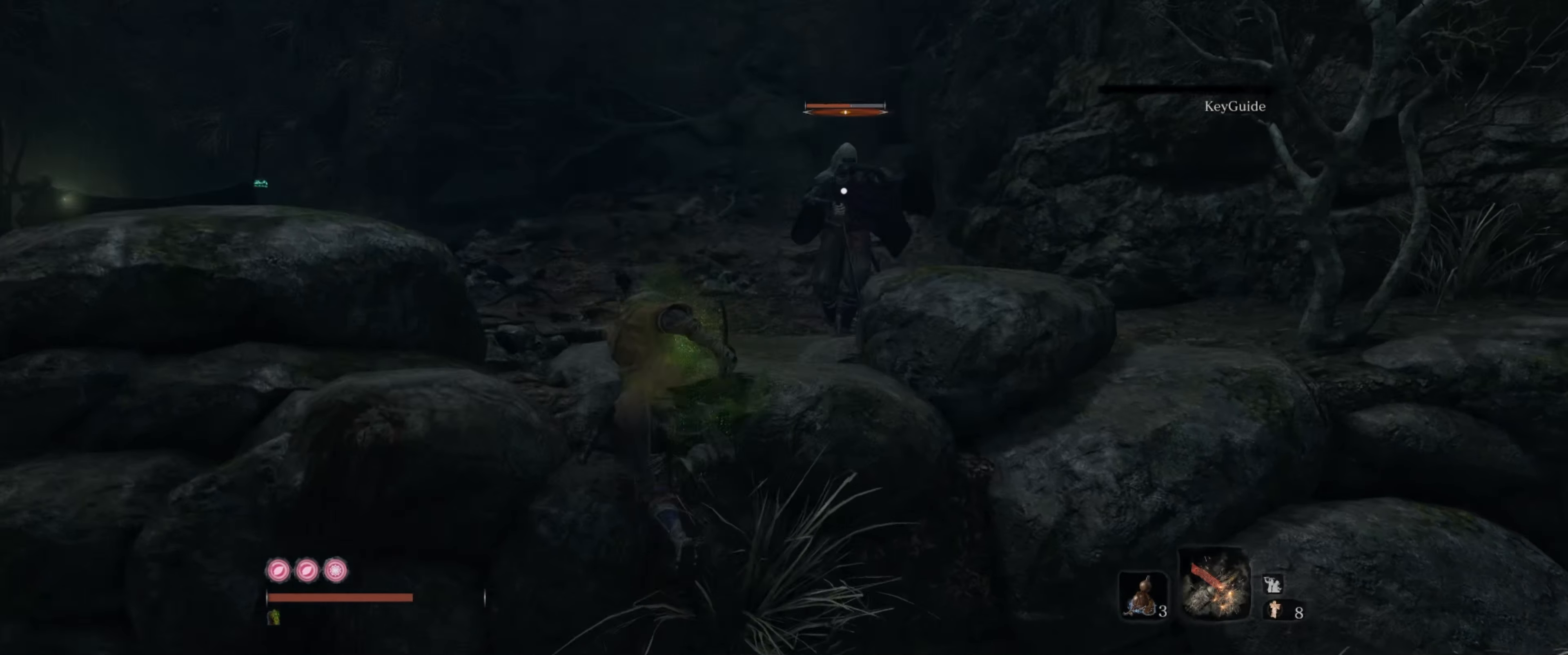
{"buttons": [], "left_stick": "down-left", "right_stick": "center", "events": [[100, "left_stick", "down-left"]]}
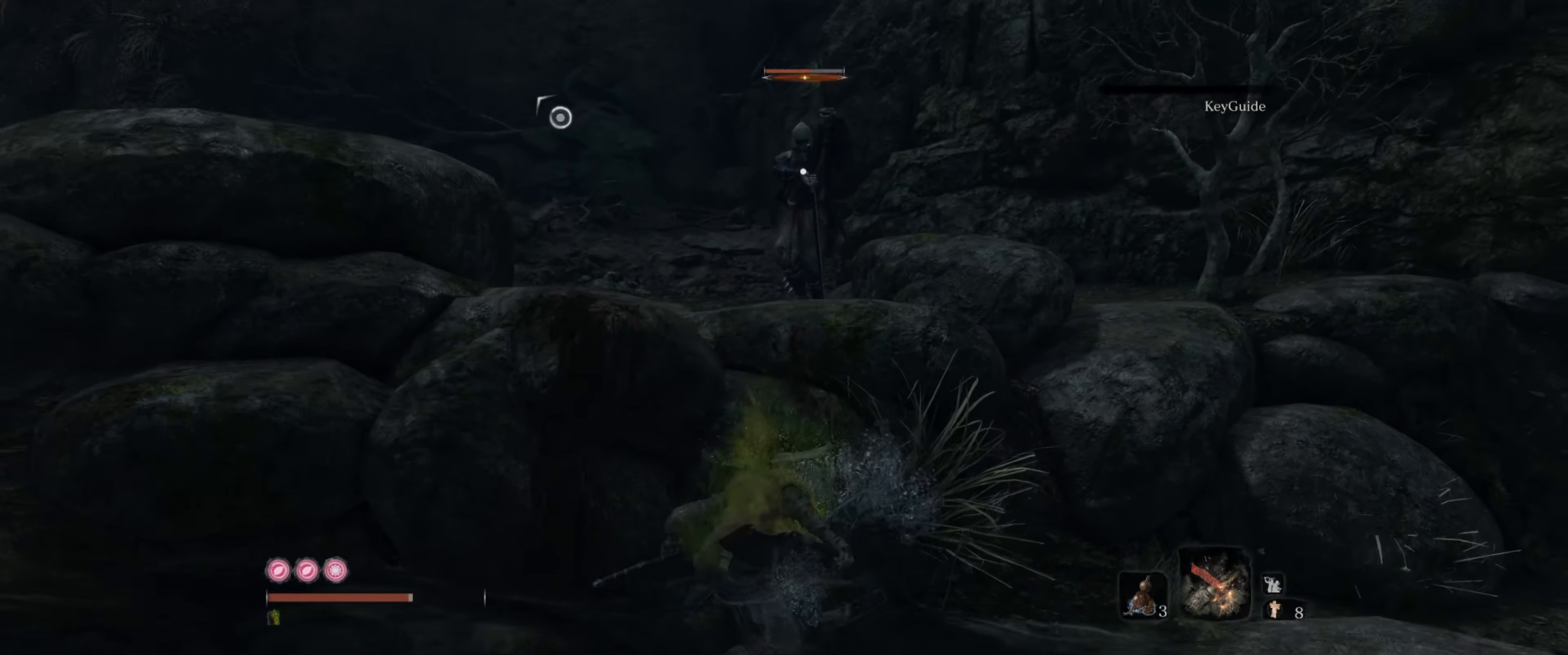
{"buttons": [], "left_stick": "down-left", "right_stick": "center", "events": []}
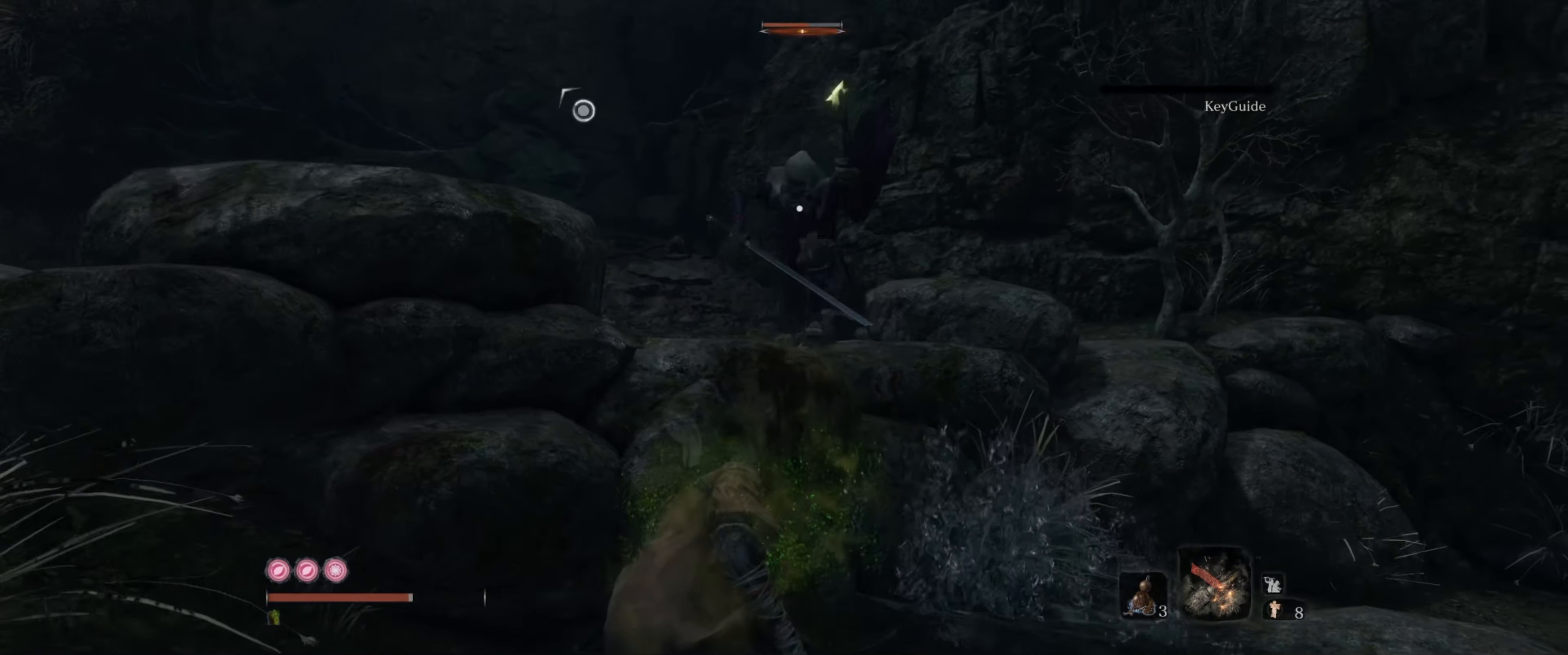
{"buttons": [], "left_stick": "down-left", "right_stick": "center", "events": []}
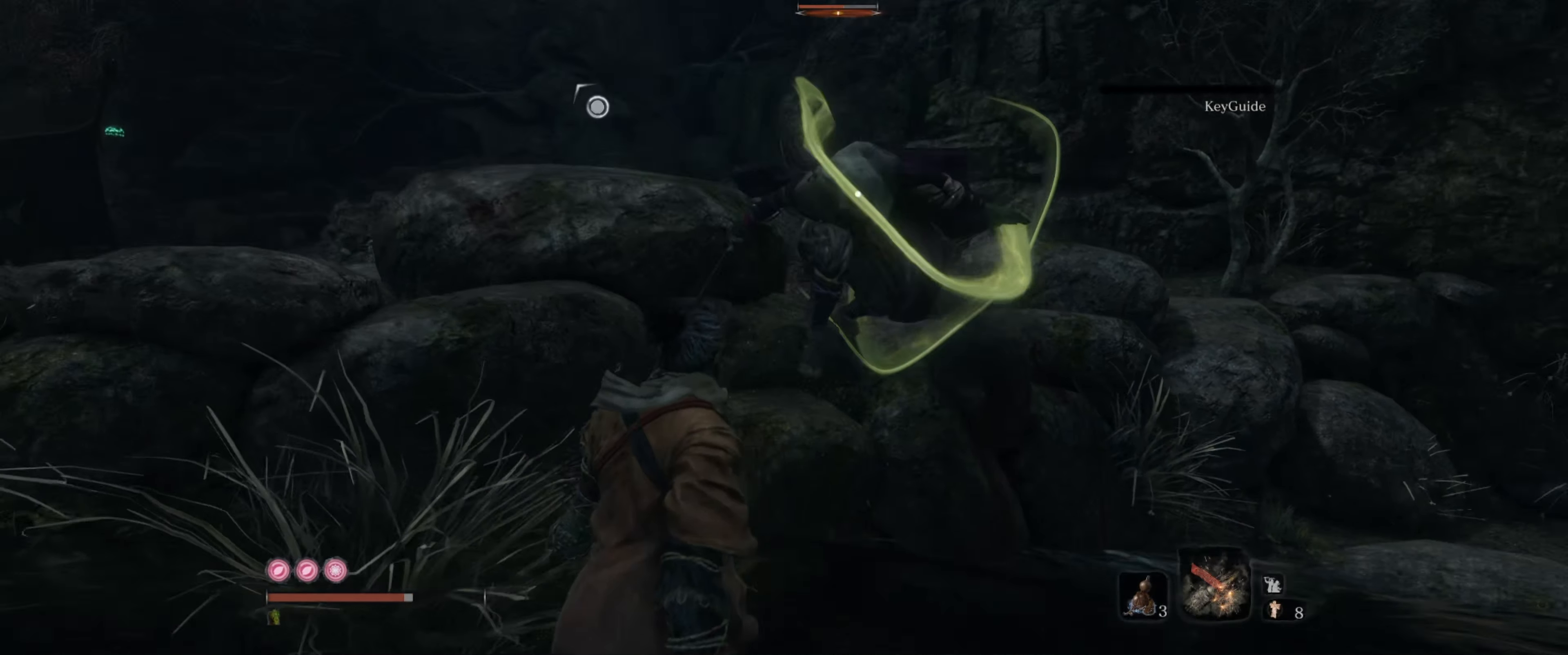
{"buttons": ["A"], "left_stick": "down-left", "right_stick": "center", "events": [[467, "A", "down"]]}
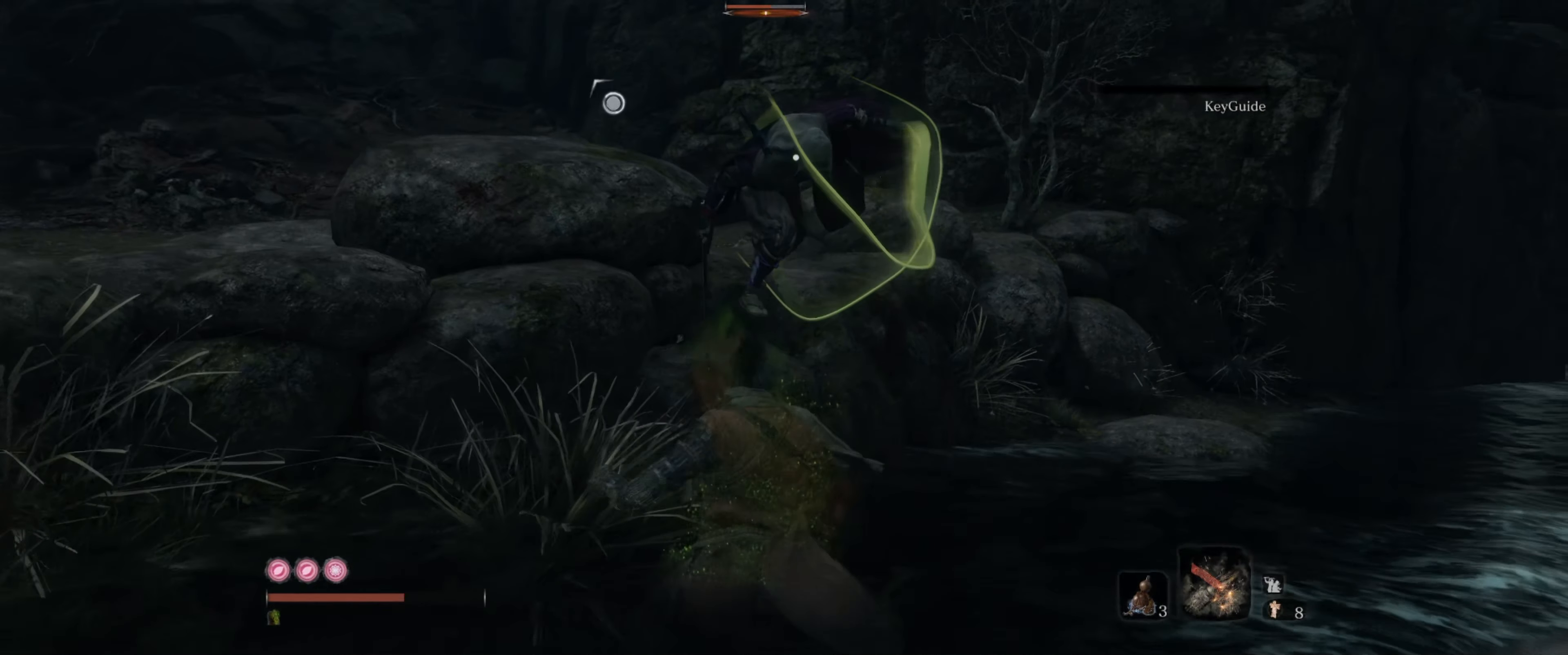
{"buttons": [], "left_stick": "up-left", "right_stick": "center", "events": [[67, "left_stick", "up-left"], [83, "A", "up"]]}
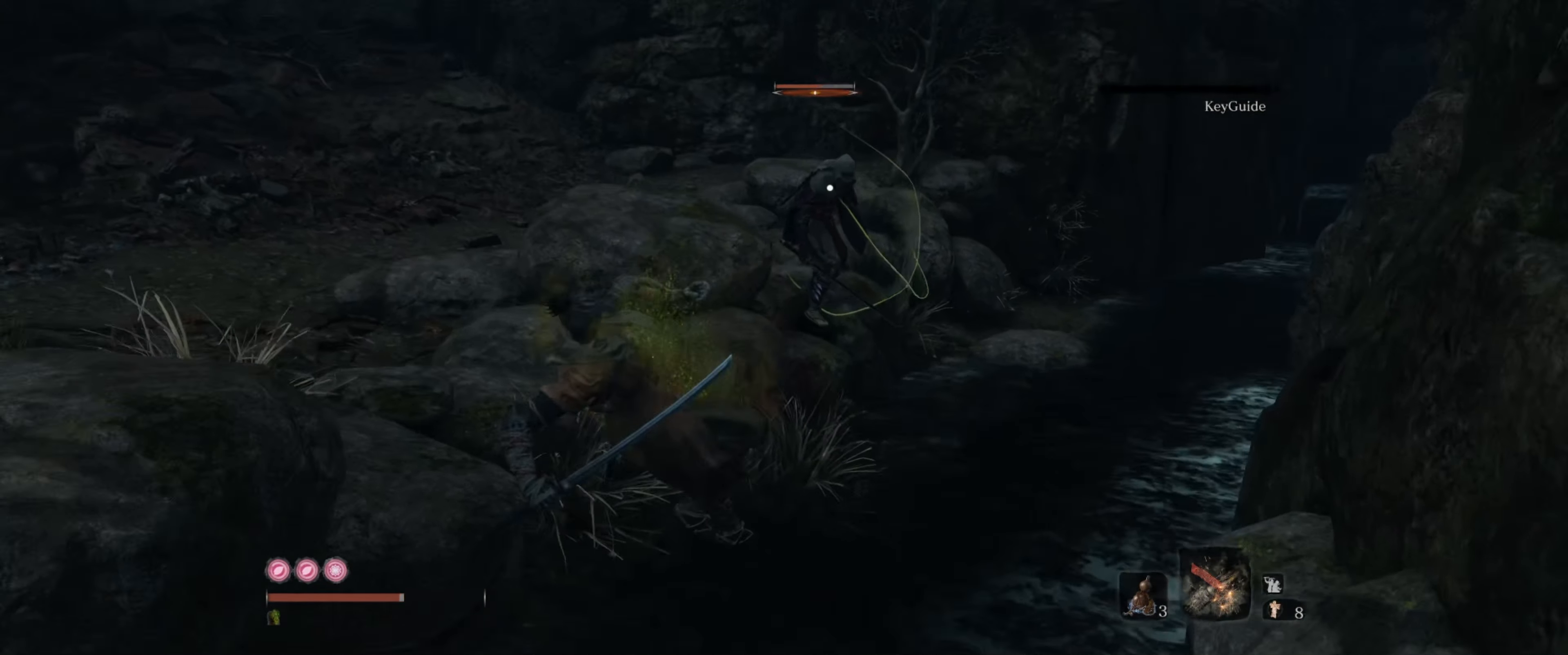
{"buttons": [], "left_stick": "up-left", "right_stick": "center", "events": [[133, "left_stick", "center"], [367, "left_stick", "up-left"]]}
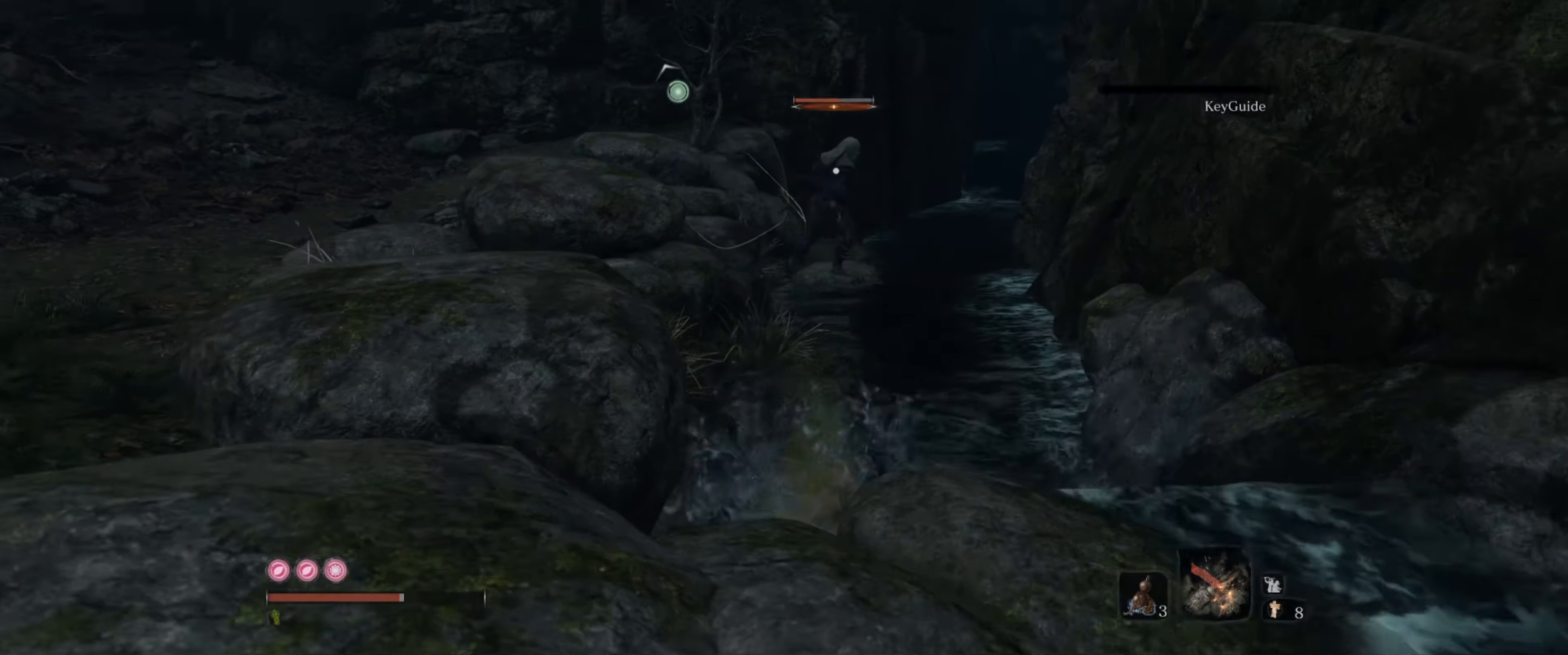
{"buttons": [], "left_stick": "up", "right_stick": "center", "events": [[34, "A", "down"], [117, "A", "up"], [467, "left_stick", "up"]]}
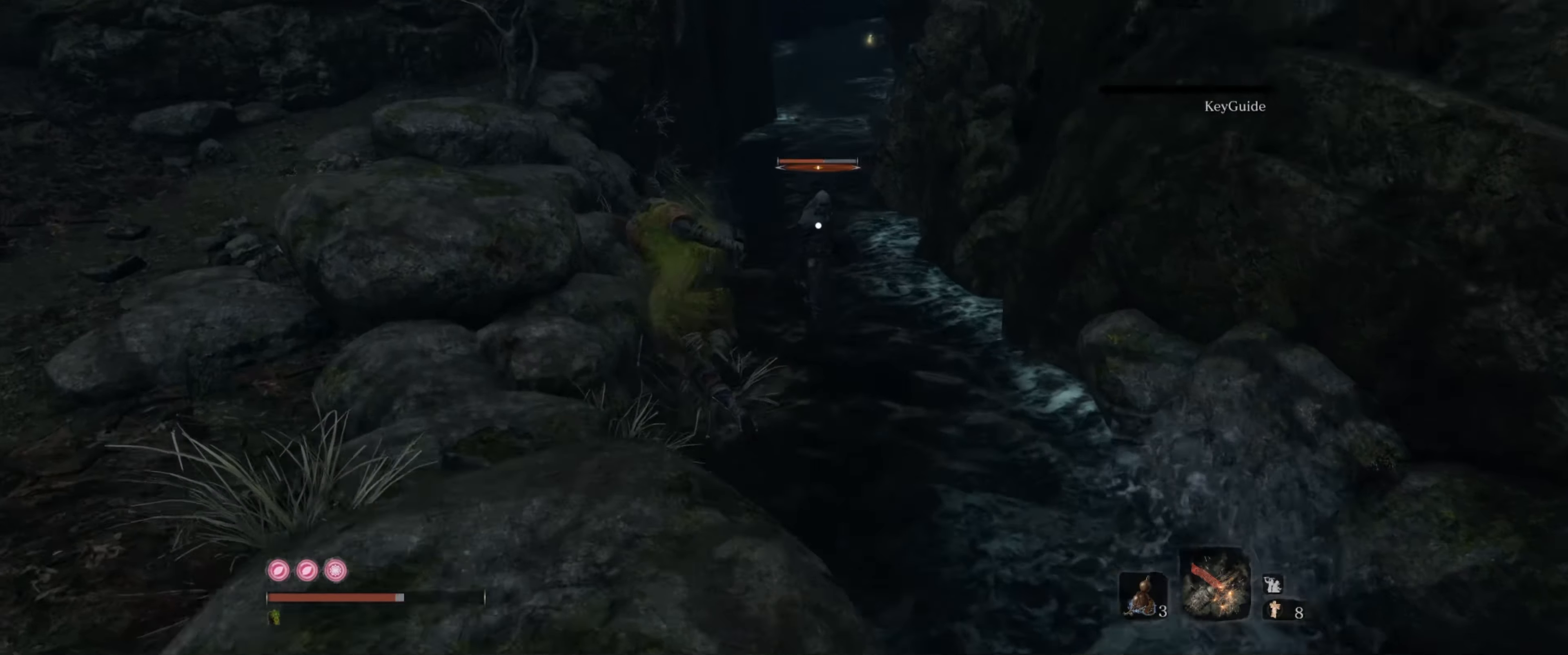
{"buttons": [], "left_stick": "down-left", "right_stick": "center", "events": [[184, "left_stick", "up-left"], [367, "left_stick", "down-left"]]}
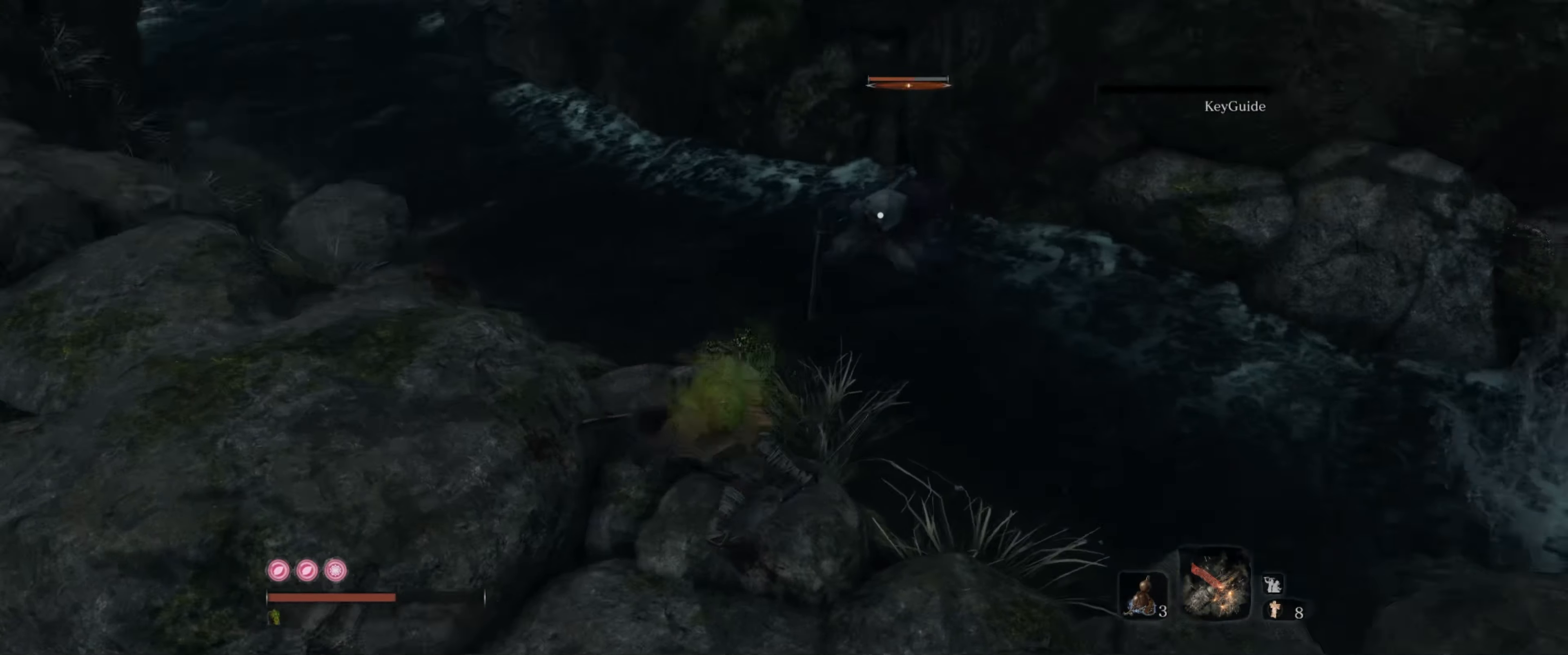
{"buttons": [], "left_stick": "down-left", "right_stick": "center", "events": [[267, "A", "down"], [367, "A", "up"]]}
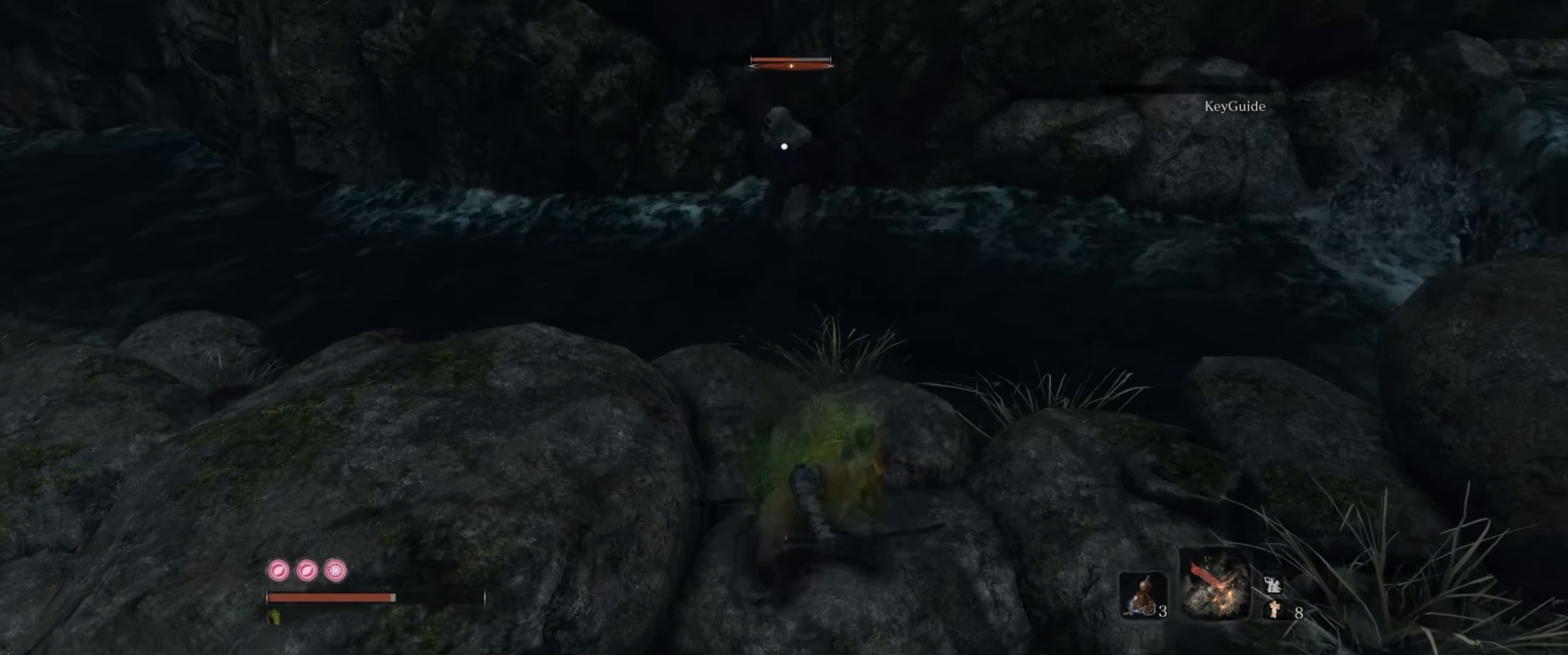
{"buttons": [], "left_stick": "up-left", "right_stick": "center", "events": [[117, "left_stick", "left"], [300, "left_stick", "center"], [484, "left_stick", "up-left"]]}
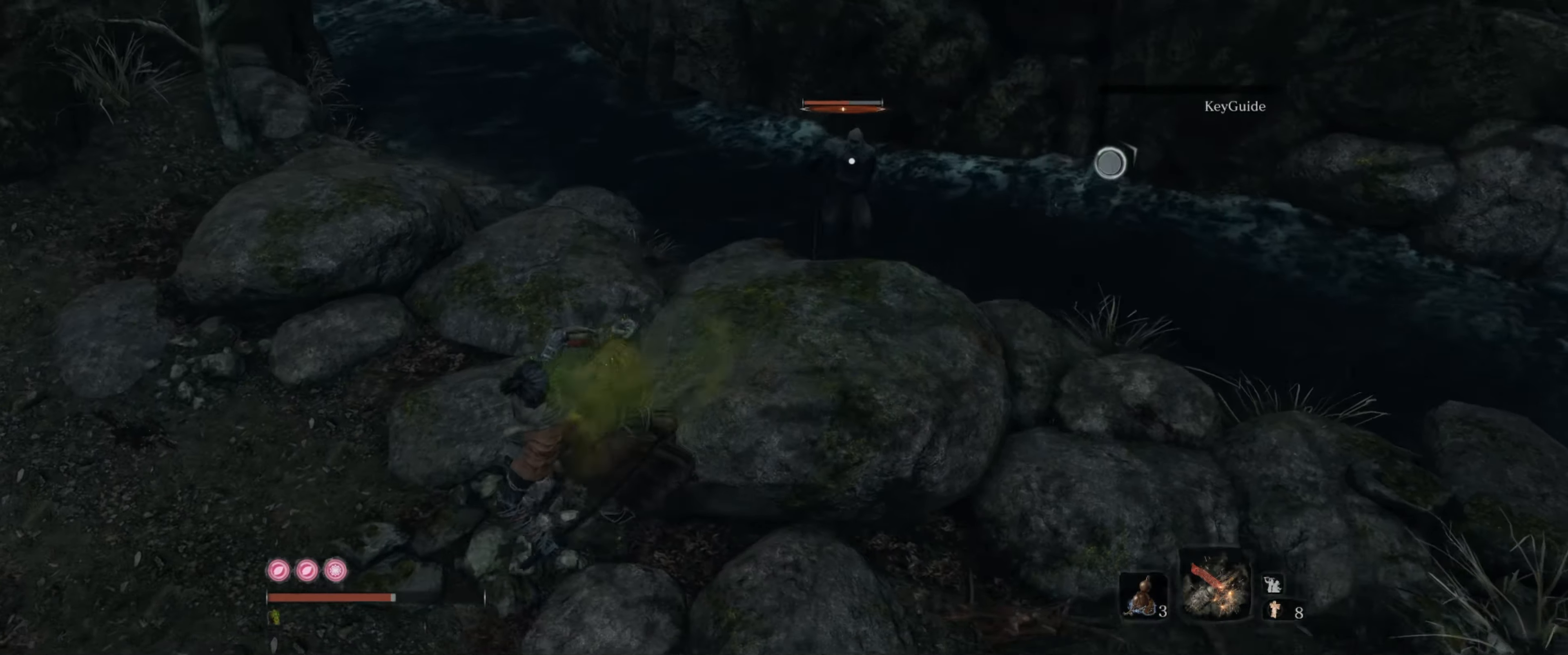
{"buttons": [], "left_stick": "down", "right_stick": "center", "events": [[434, "left_stick", "down"]]}
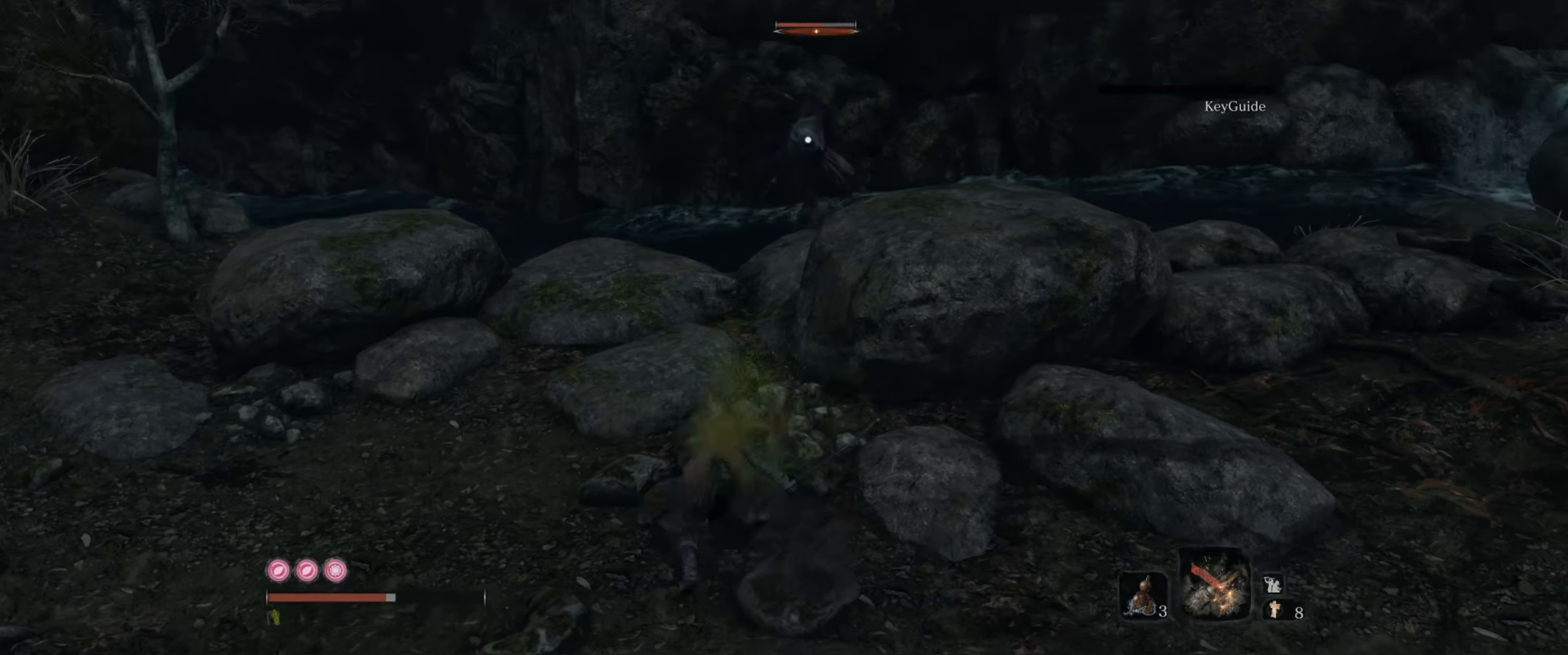
{"buttons": [], "left_stick": "up", "right_stick": "center", "events": [[50, "left_stick", "down-right"], [250, "left_stick", "right"], [350, "left_stick", "up-right"], [450, "left_stick", "up"]]}
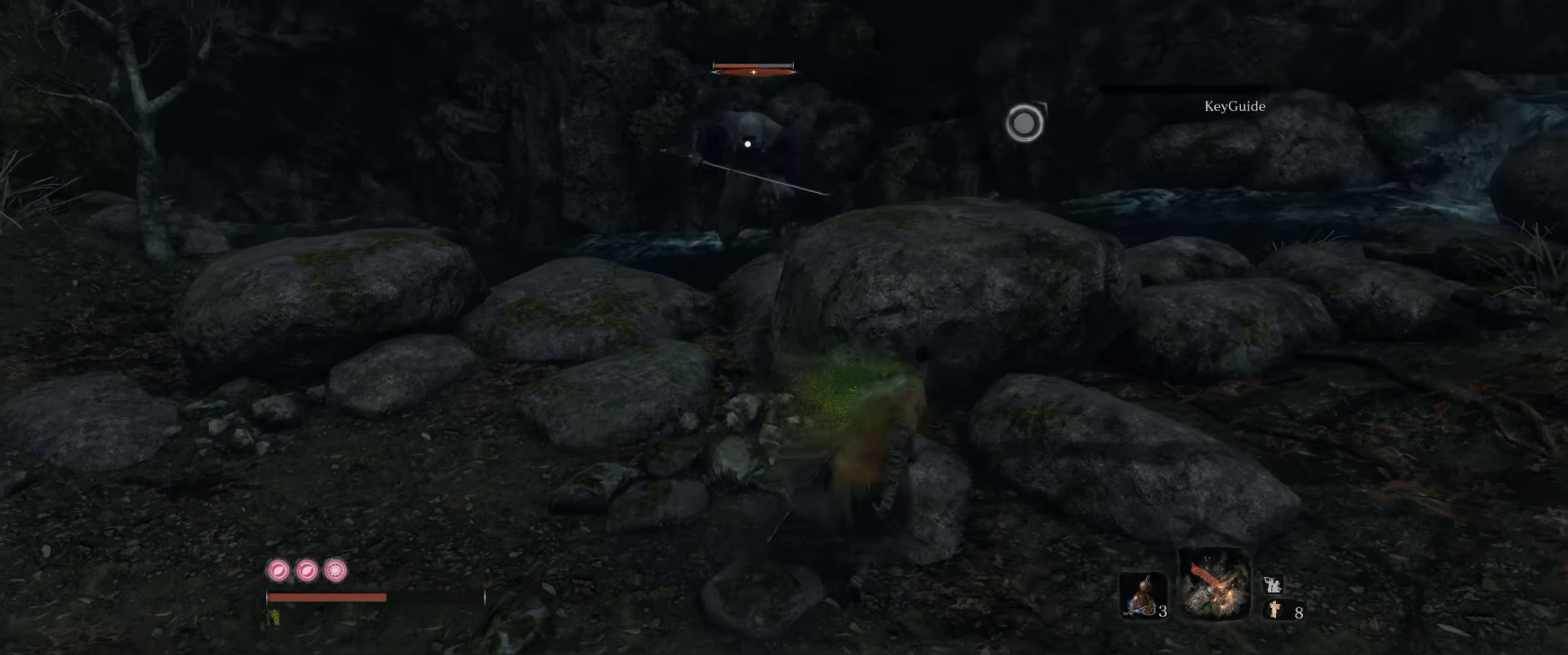
{"buttons": [], "left_stick": "center", "right_stick": "center", "events": [[17, "left_stick", "up-left"], [250, "left_stick", "center"]]}
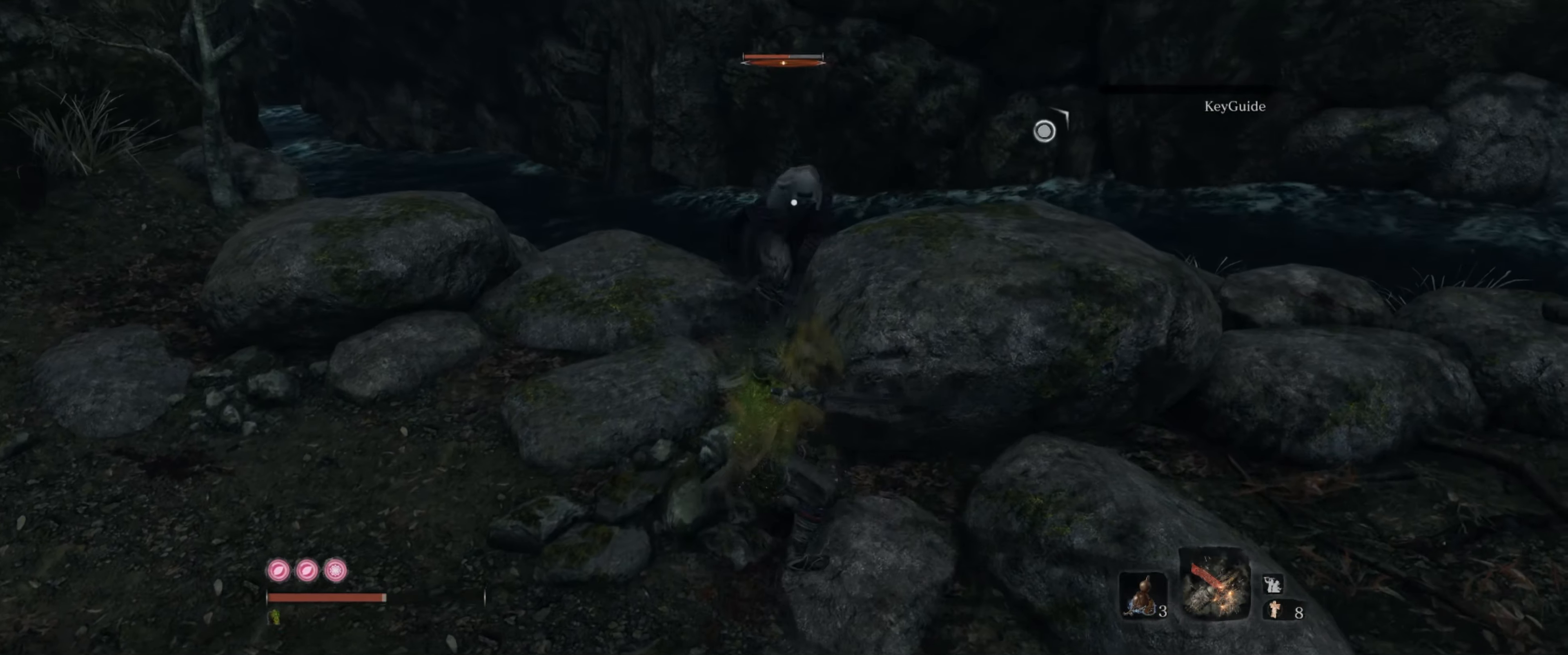
{"buttons": [], "left_stick": "center", "right_stick": "center", "events": []}
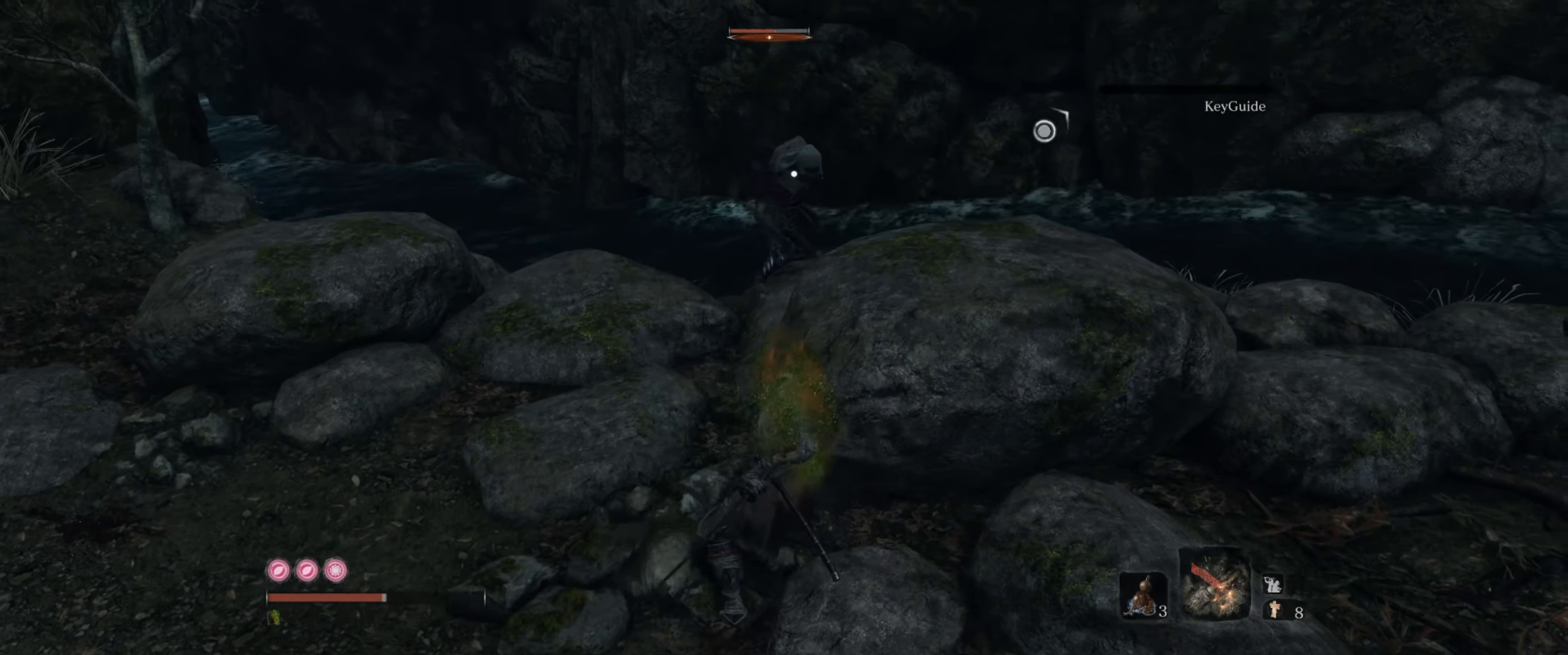
{"buttons": [], "left_stick": "down", "right_stick": "center", "events": [[33, "left_stick", "down"], [216, "left_stick", "down-right"], [416, "left_stick", "down"]]}
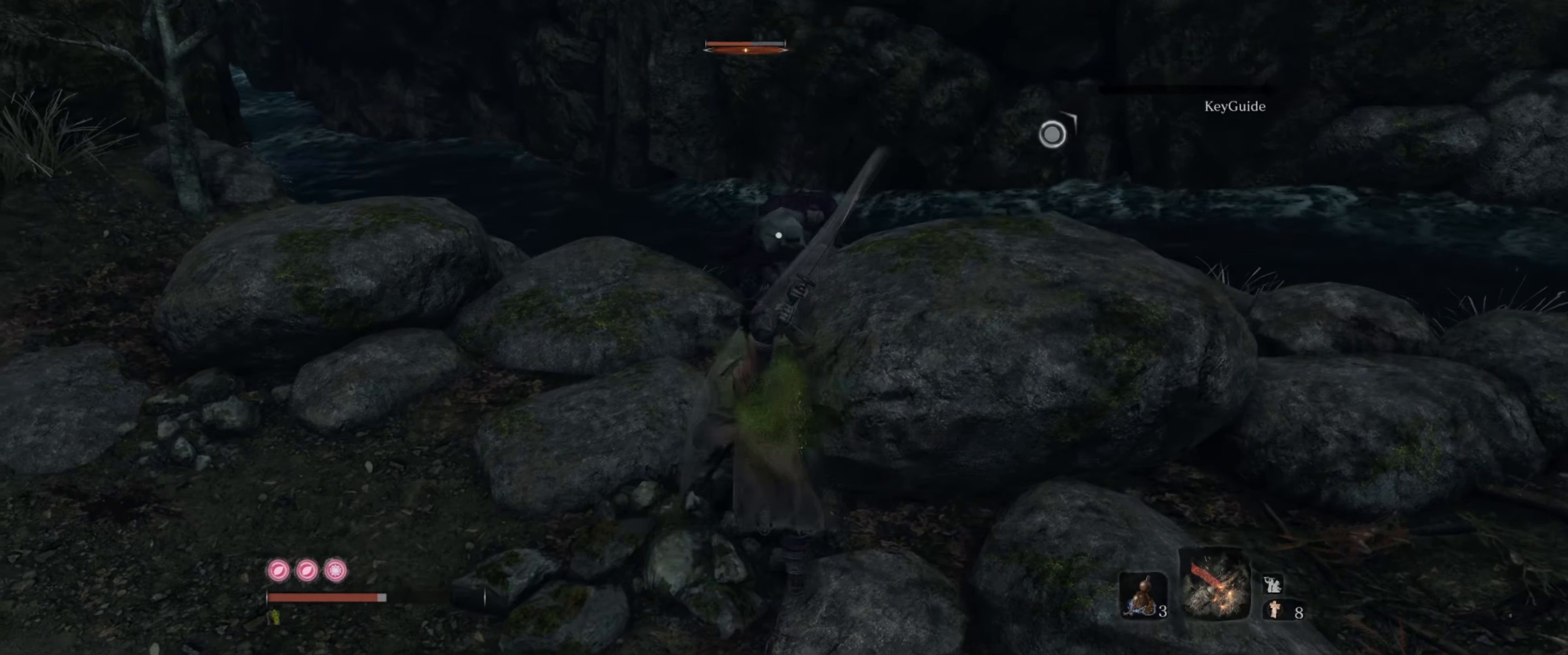
{"buttons": [], "left_stick": "right", "right_stick": "center", "events": [[83, "A", "down"], [166, "left_stick", "down-right"], [183, "A", "up"], [266, "A", "down"], [316, "A", "up"], [350, "left_stick", "right"]]}
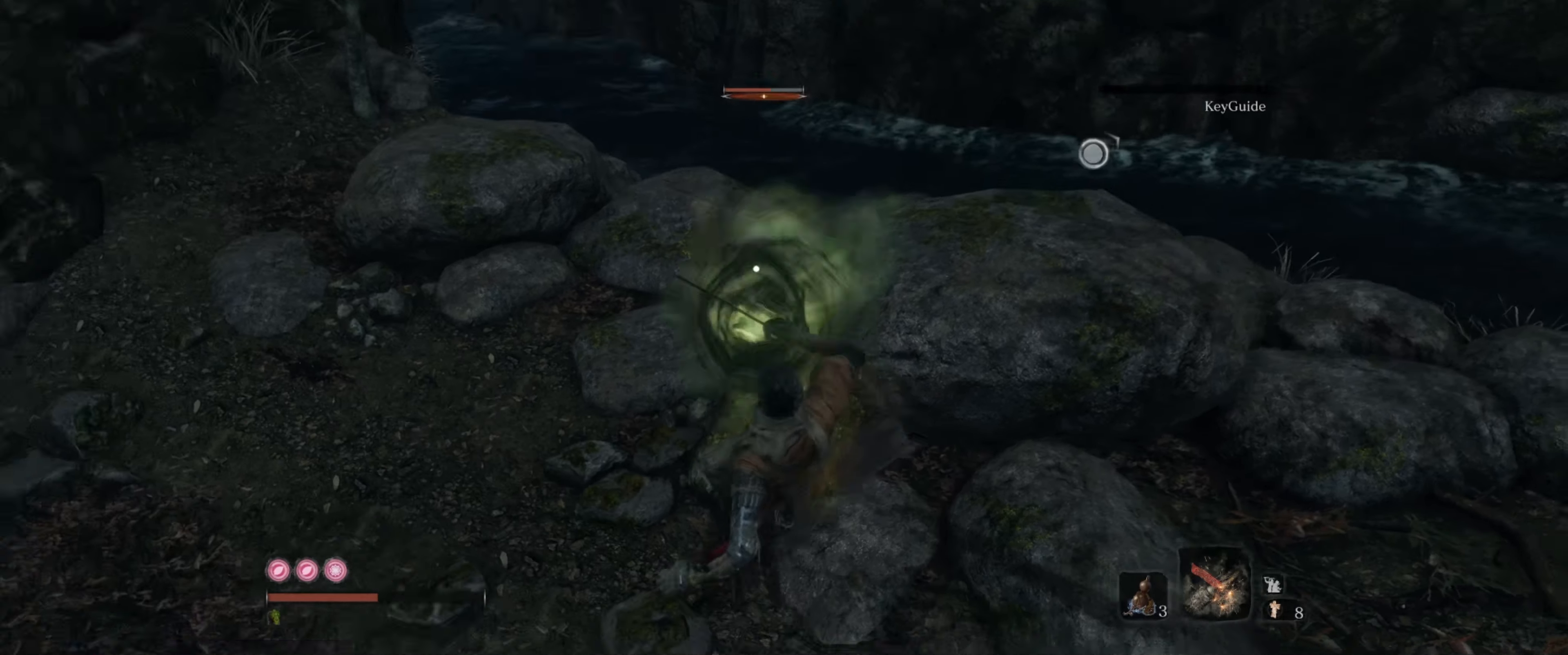
{"buttons": [], "left_stick": "right", "right_stick": "center", "events": [[383, "A", "down"], [466, "A", "up"]]}
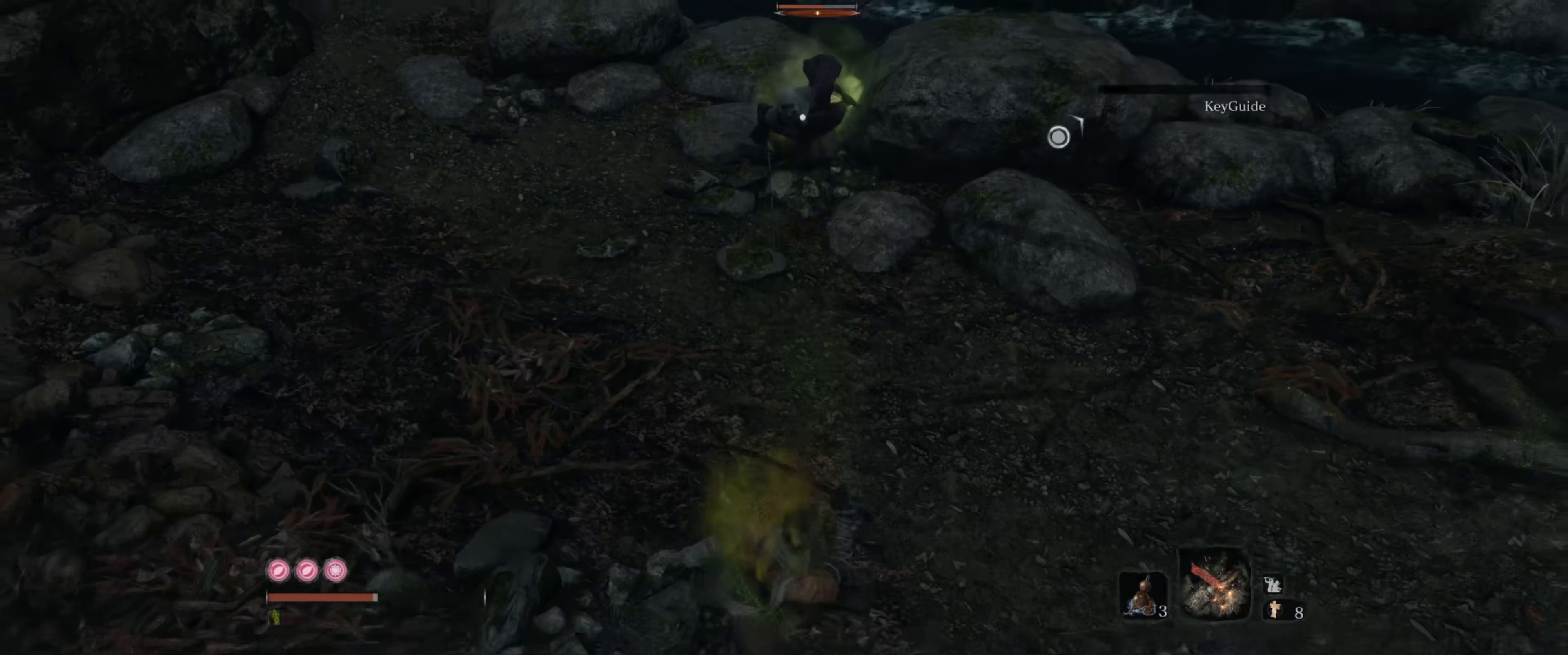
{"buttons": [], "left_stick": "right", "right_stick": "center", "events": [[66, "A", "down"], [83, "A", "up"], [166, "A", "down"], [233, "A", "up"], [300, "A", "down"], [366, "A", "up"]]}
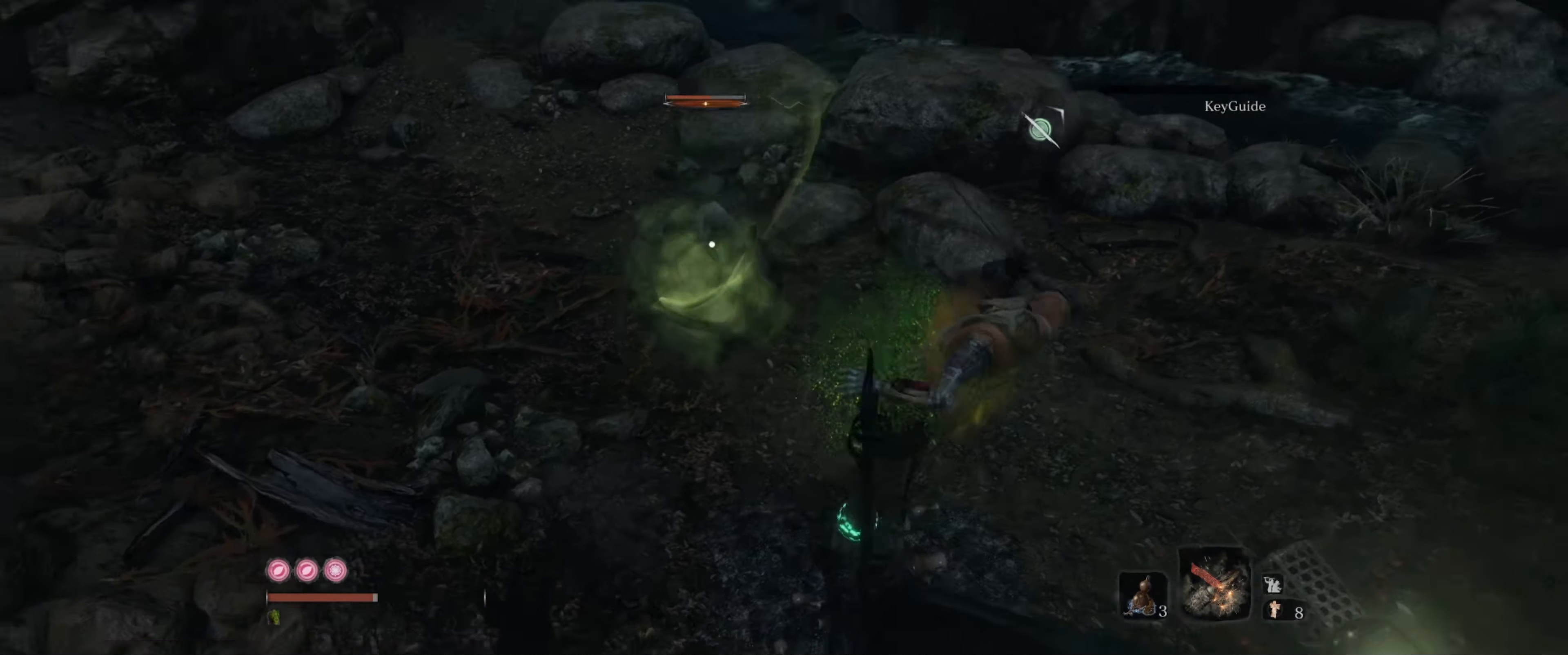
{"buttons": ["B"], "left_stick": "right", "right_stick": "center", "events": [[366, "B", "down"], [433, "B", "up"], [500, "B", "down"]]}